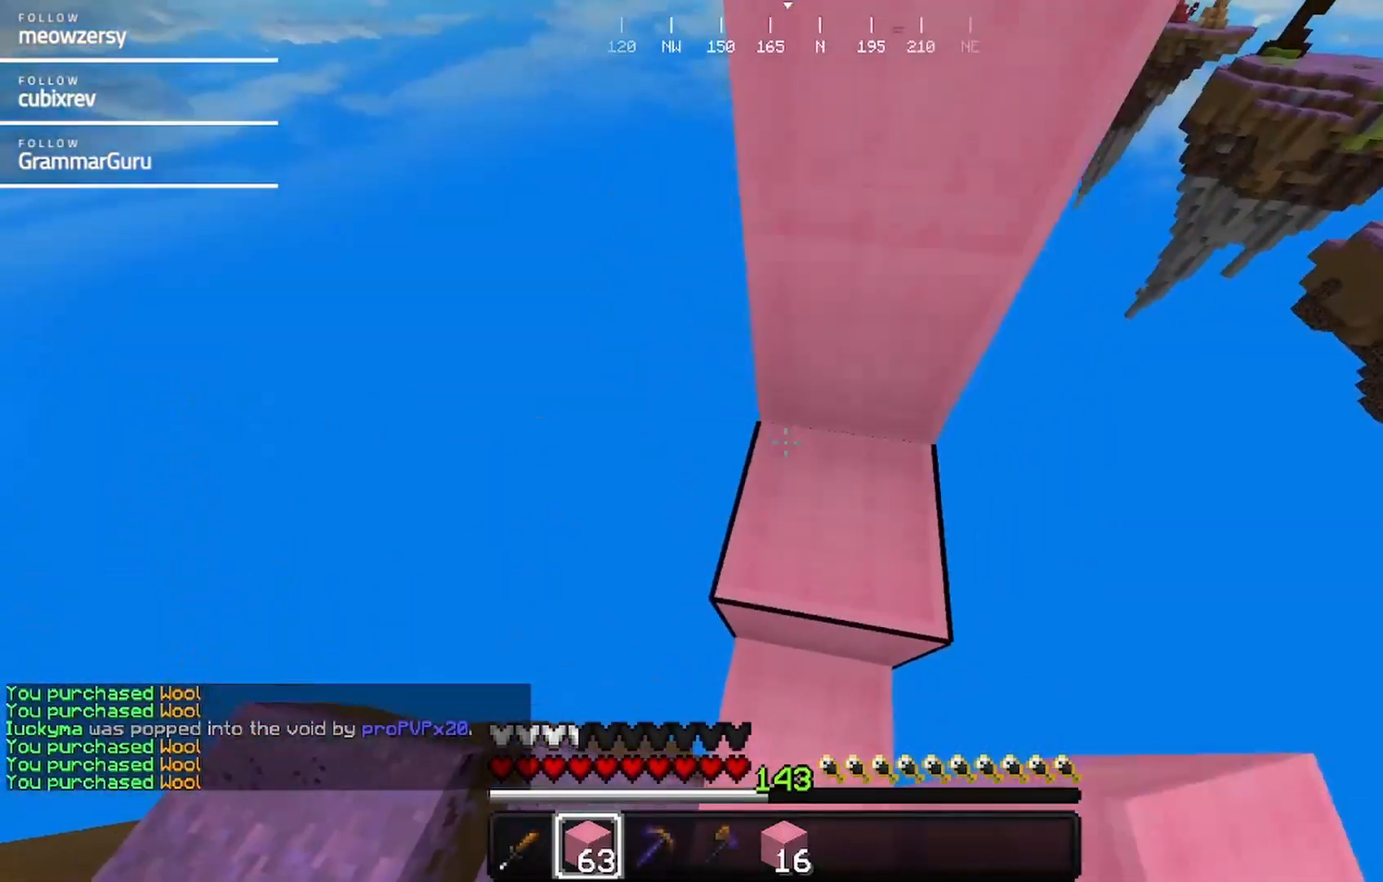
Gameplay with keyboard and mouse; each line is a JSON object with the keys and mouse buttons held at the frame after it. "events" lists presses ("down") and releases ("up") of "a", "d", "s", "w", "mouse_left" and "mouse_right" between this image and that frame as [ms after this image, input, new state], when the widget could be followed in between. "mouse_left", "mouse_right" = the "left", "right" buttons of the "mouse" list. No other keys are recorded. Fast repeated clicks can show as one long hold. Mouse movement is not recorded.
{"keys": ["d", "w"], "mouse": [], "events": [[417, "d", "down"]]}
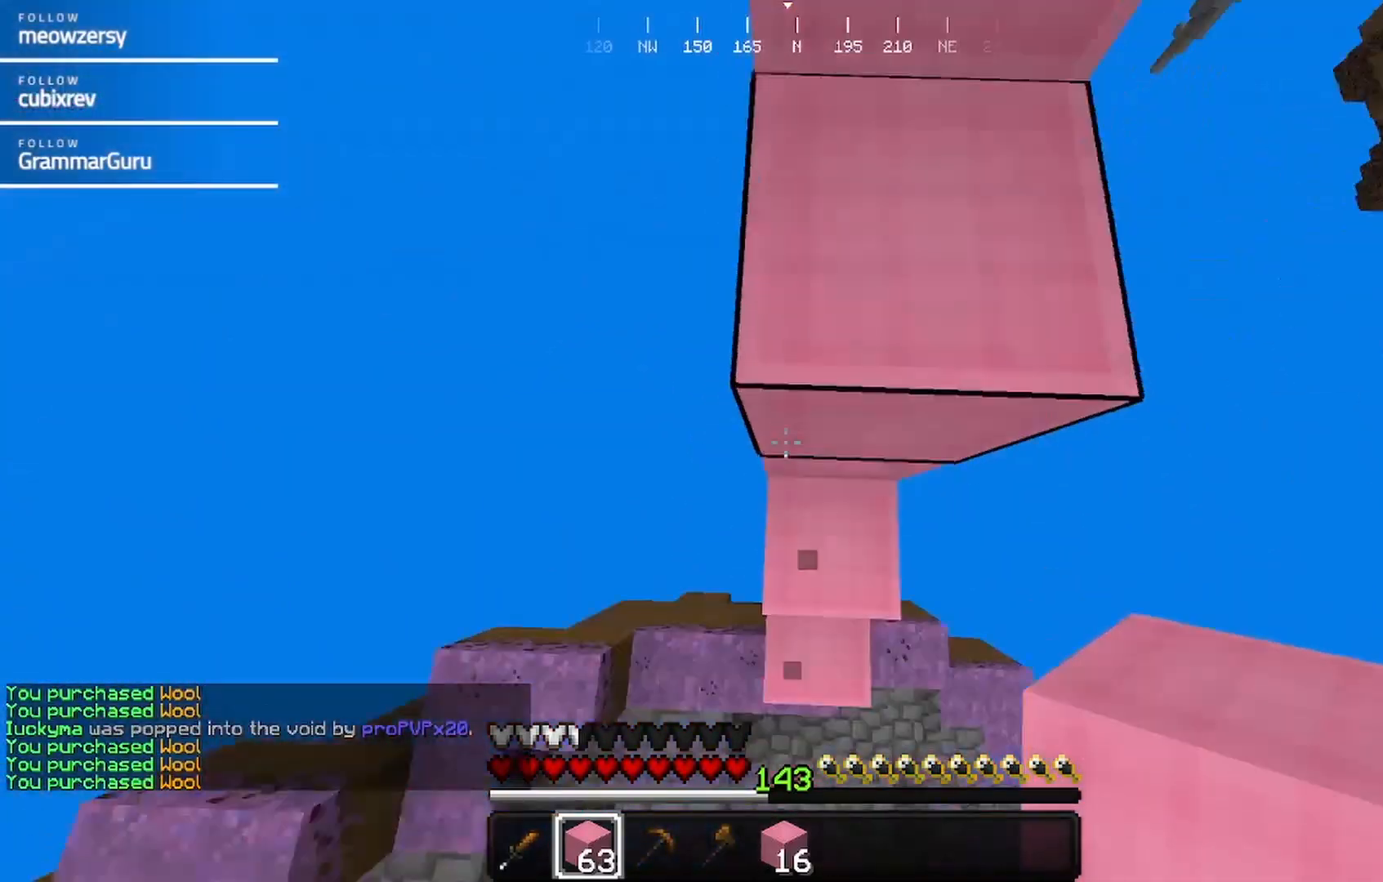
{"keys": ["w"], "mouse": [], "events": [[117, "d", "up"], [117, "mouse_right", "down"], [334, "mouse_right", "up"]]}
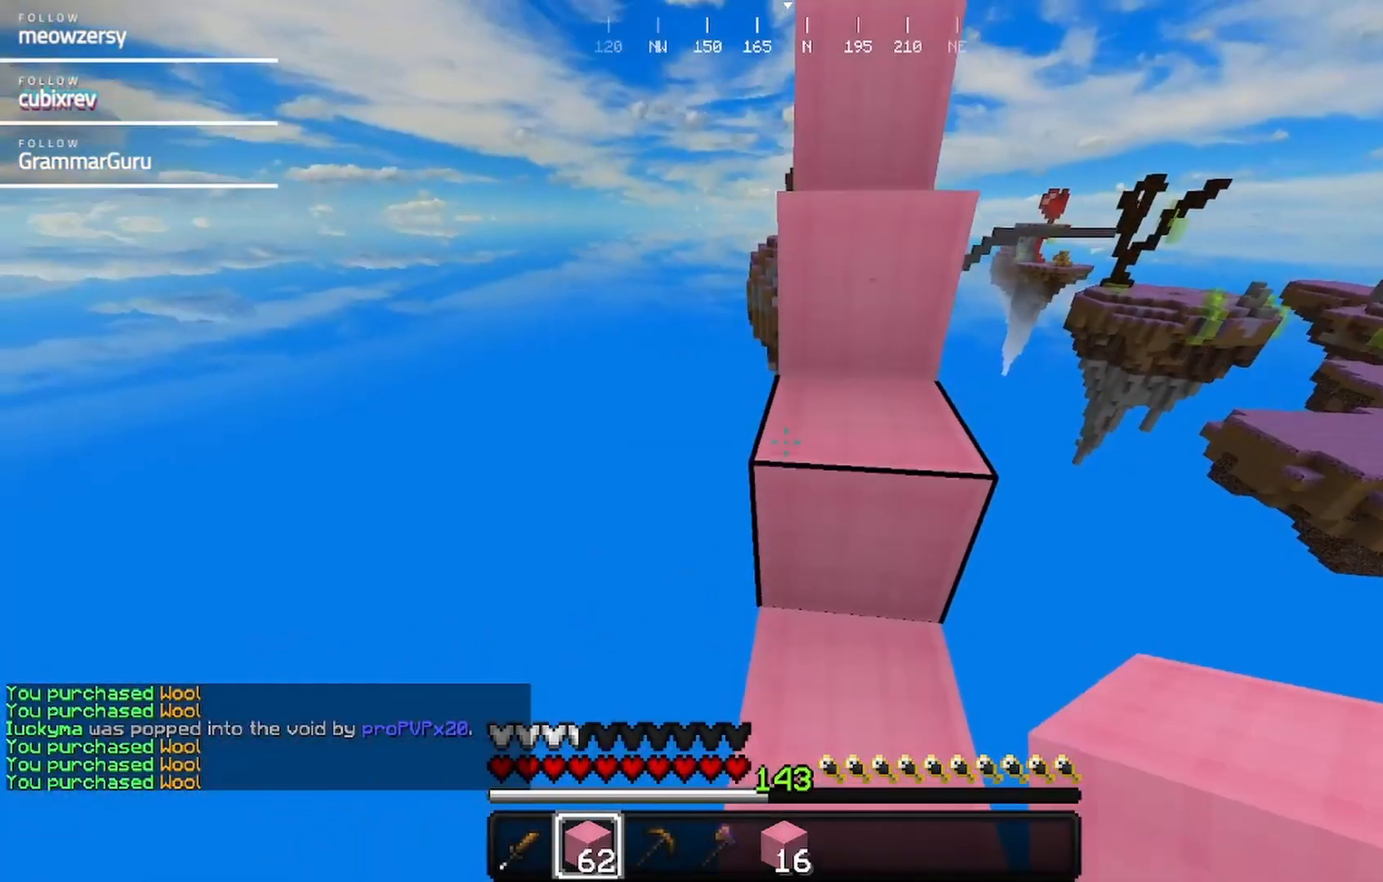
{"keys": ["w"], "mouse": [], "events": []}
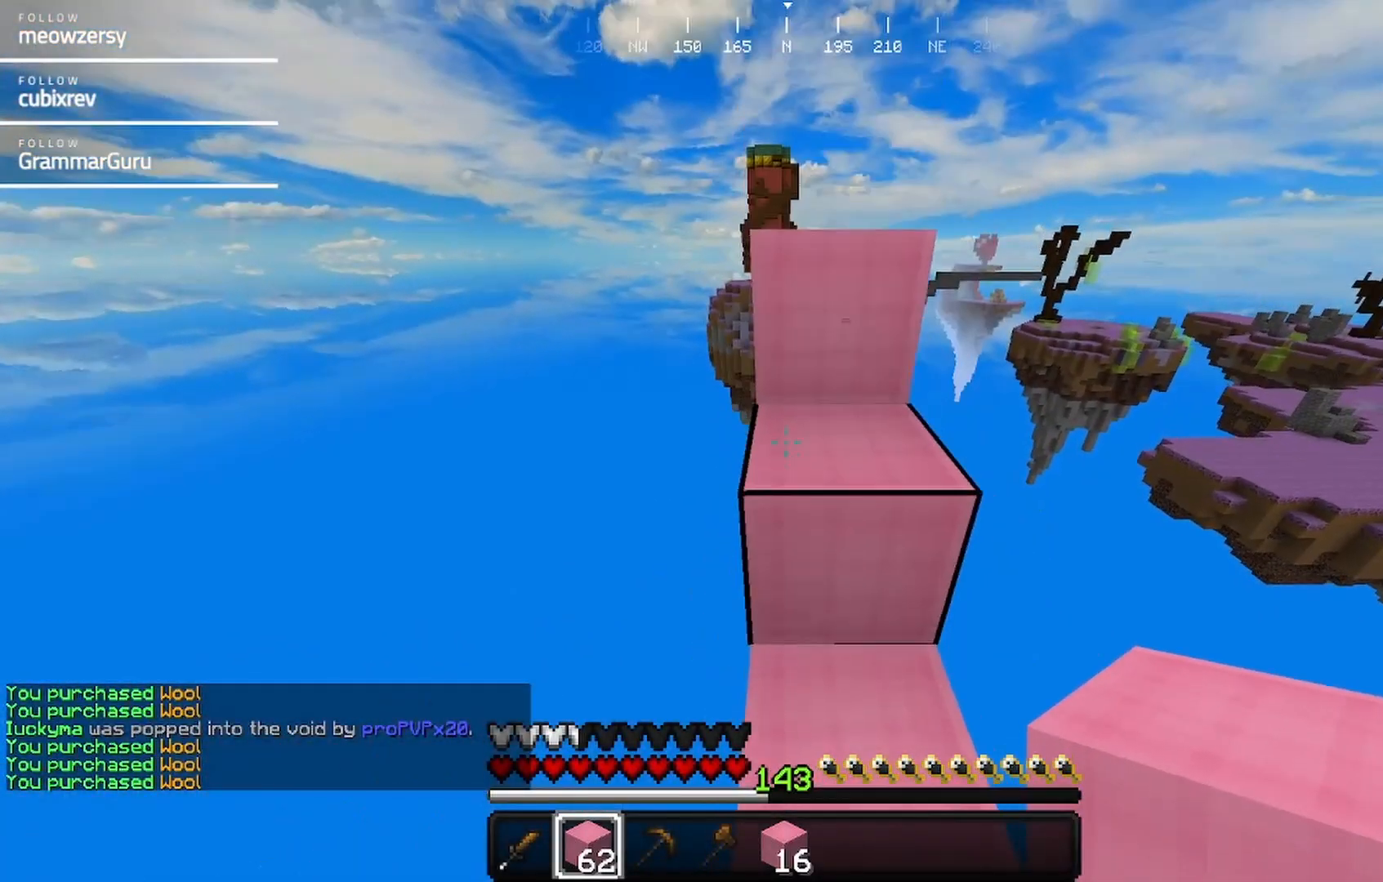
{"keys": ["d", "w"], "mouse": [], "events": [[434, "d", "down"]]}
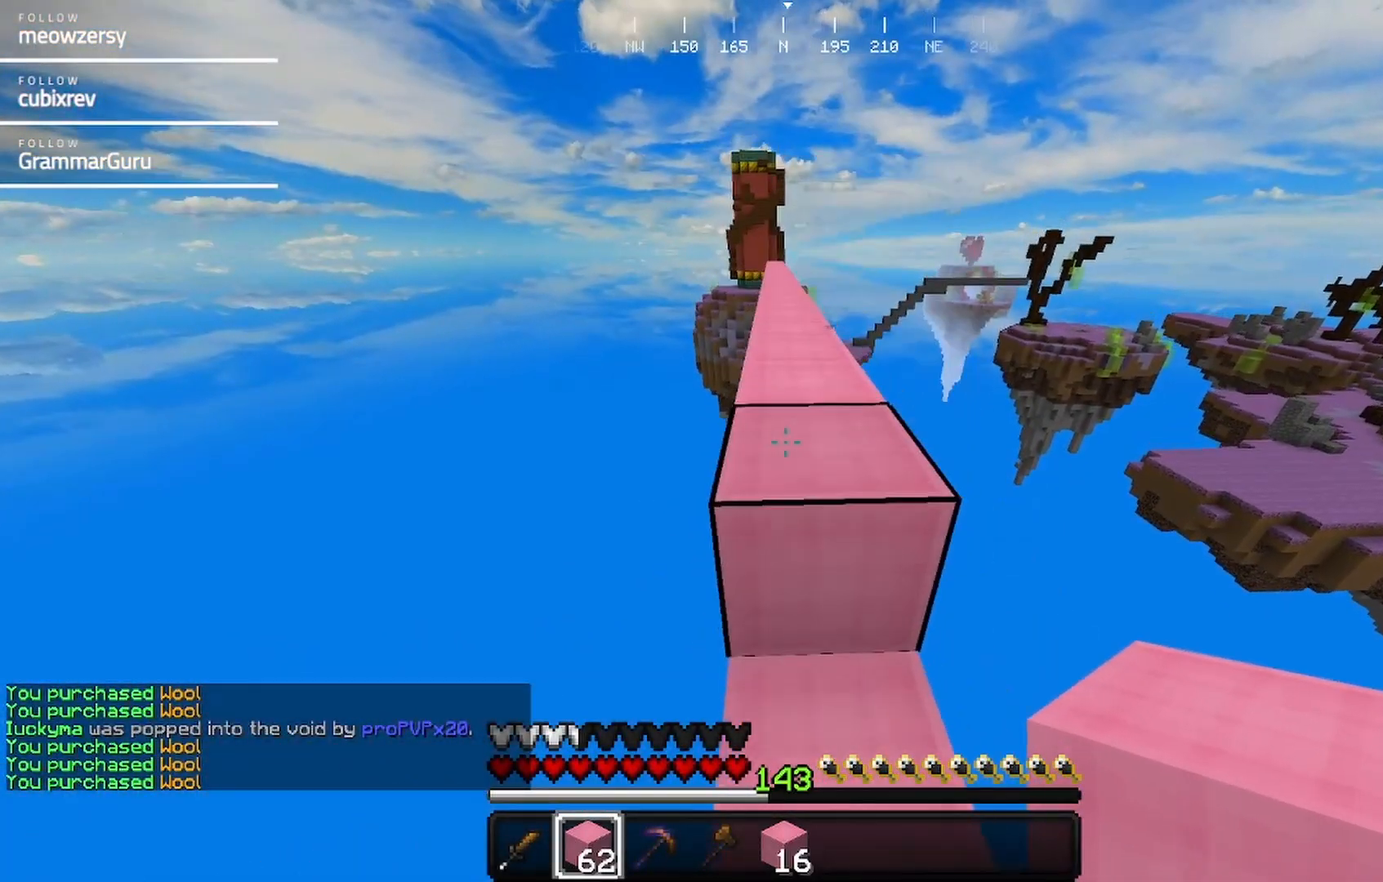
{"keys": ["w"], "mouse": [], "events": [[50, "d", "up"]]}
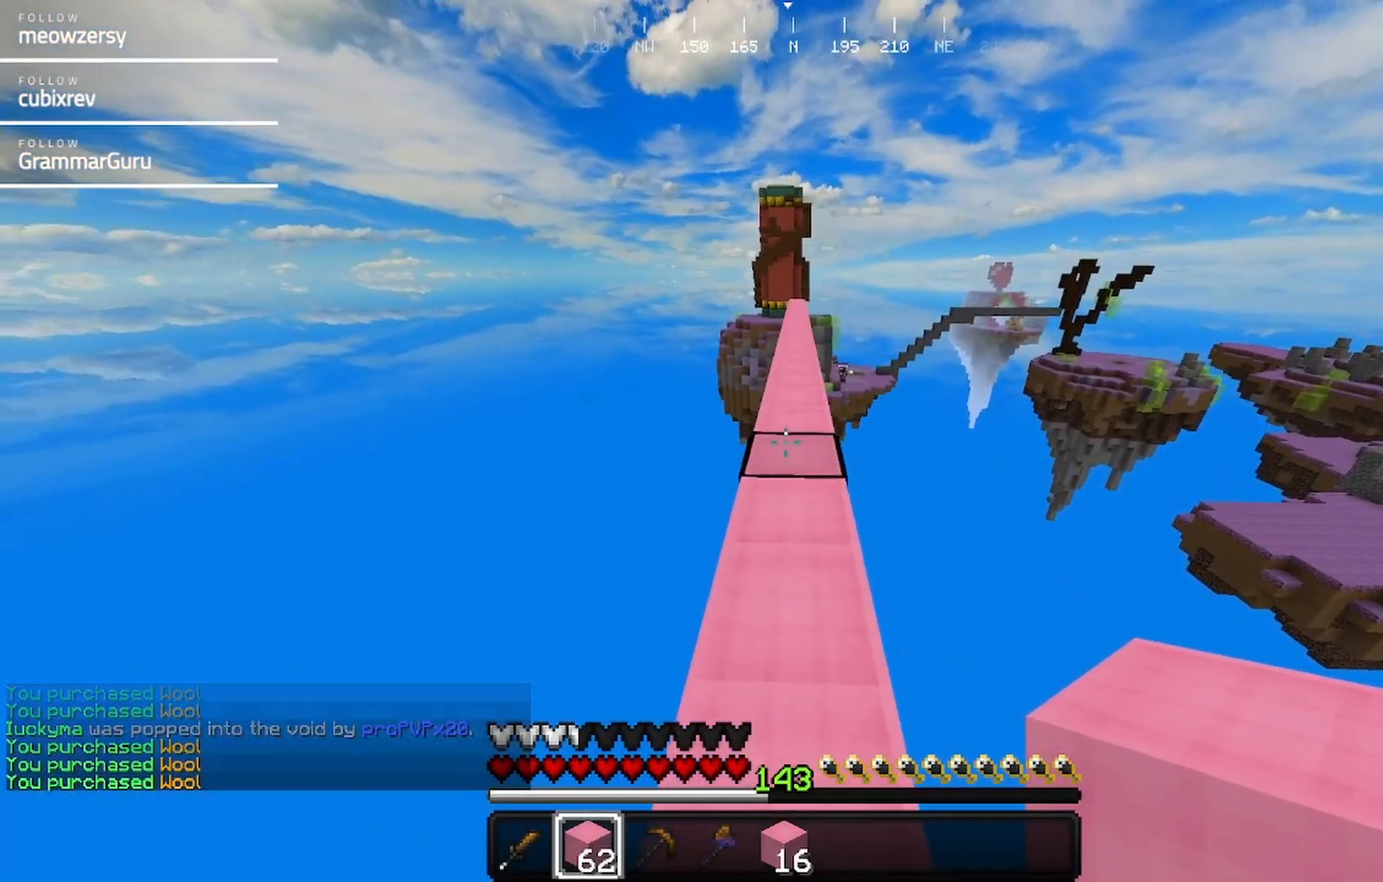
{"keys": ["w"], "mouse": [], "events": []}
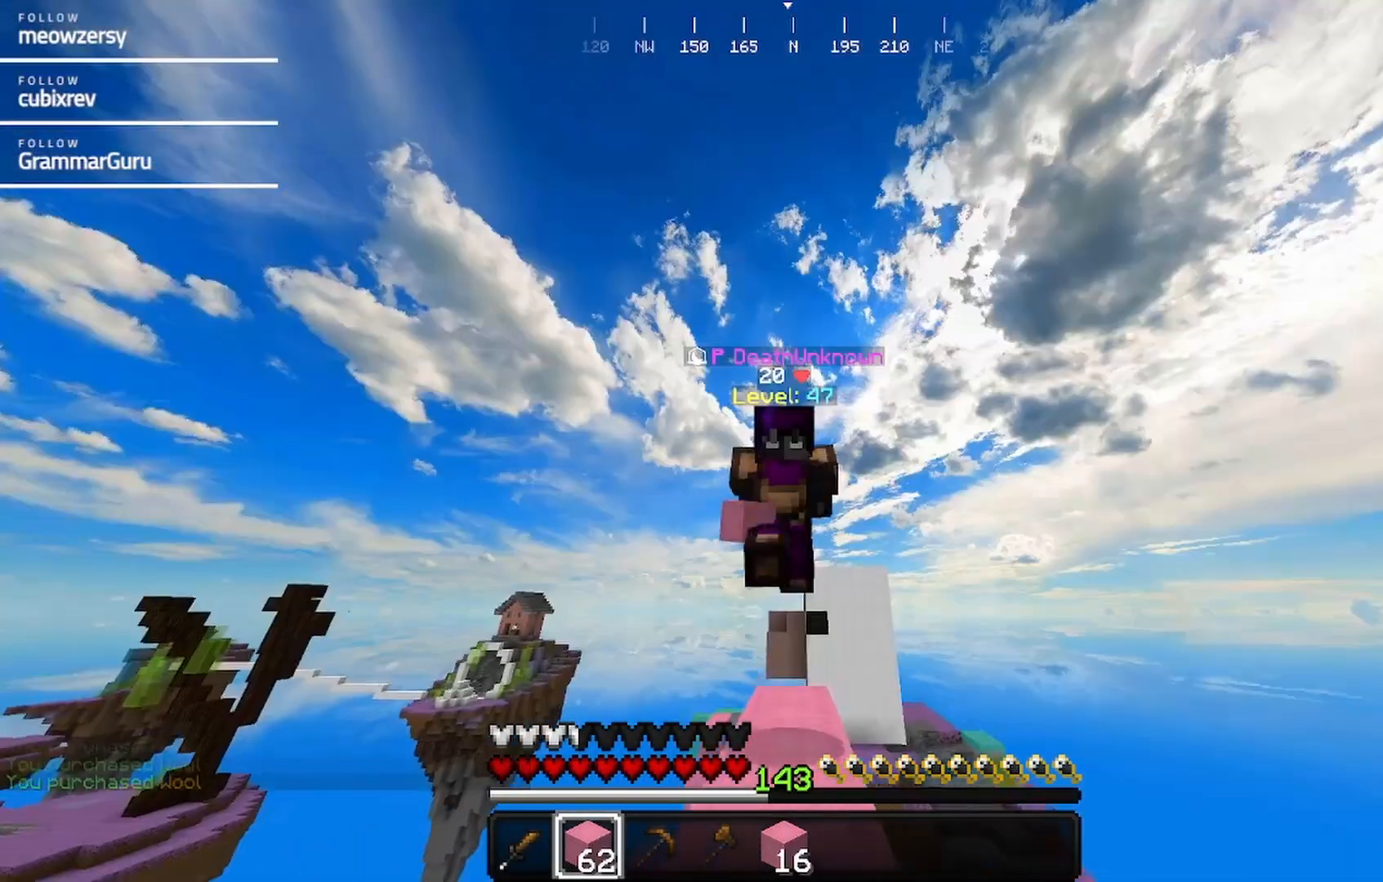
{"keys": ["w"], "mouse": [], "events": []}
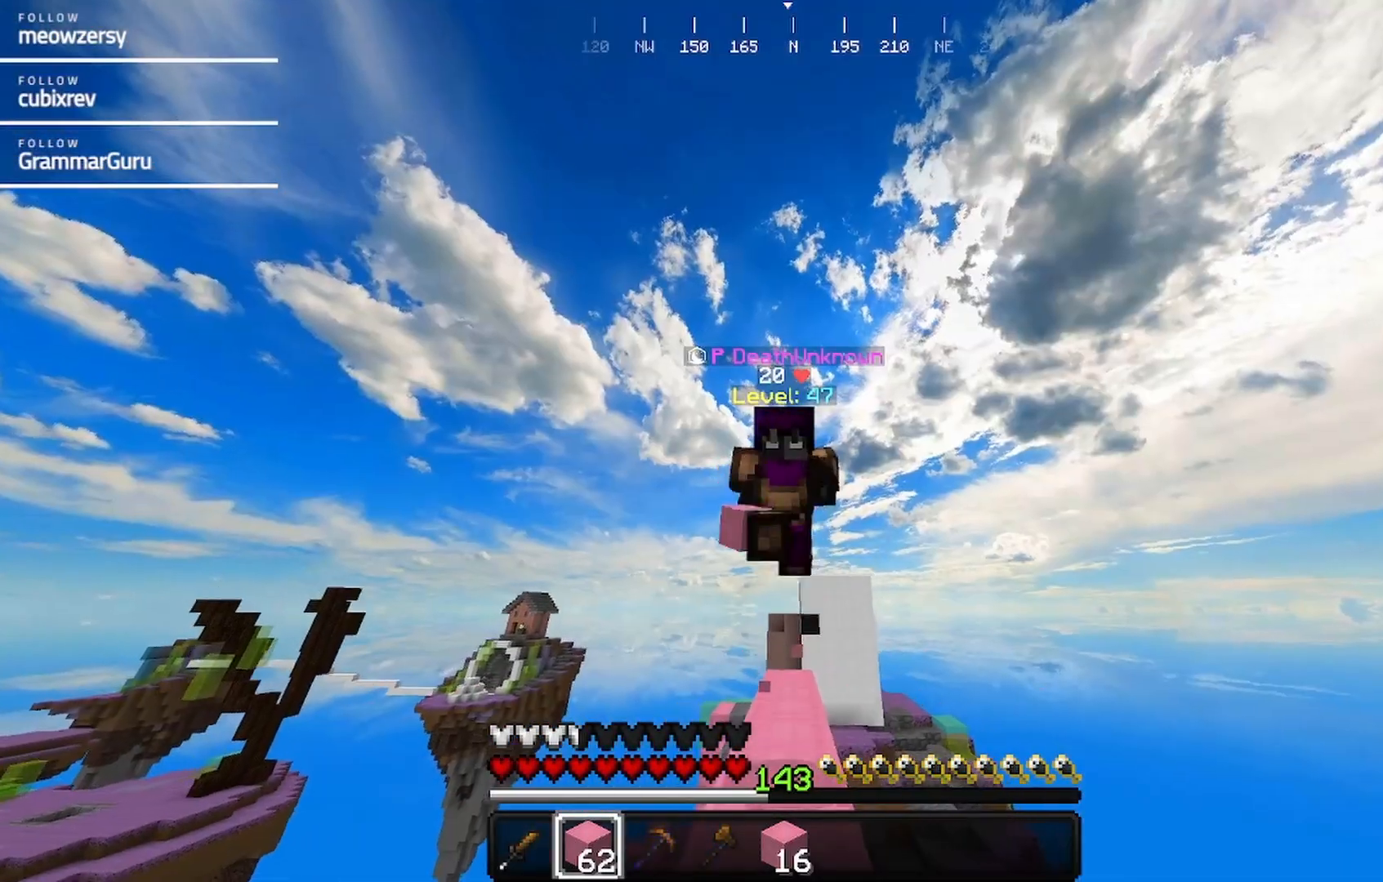
{"keys": ["w"], "mouse": [], "events": []}
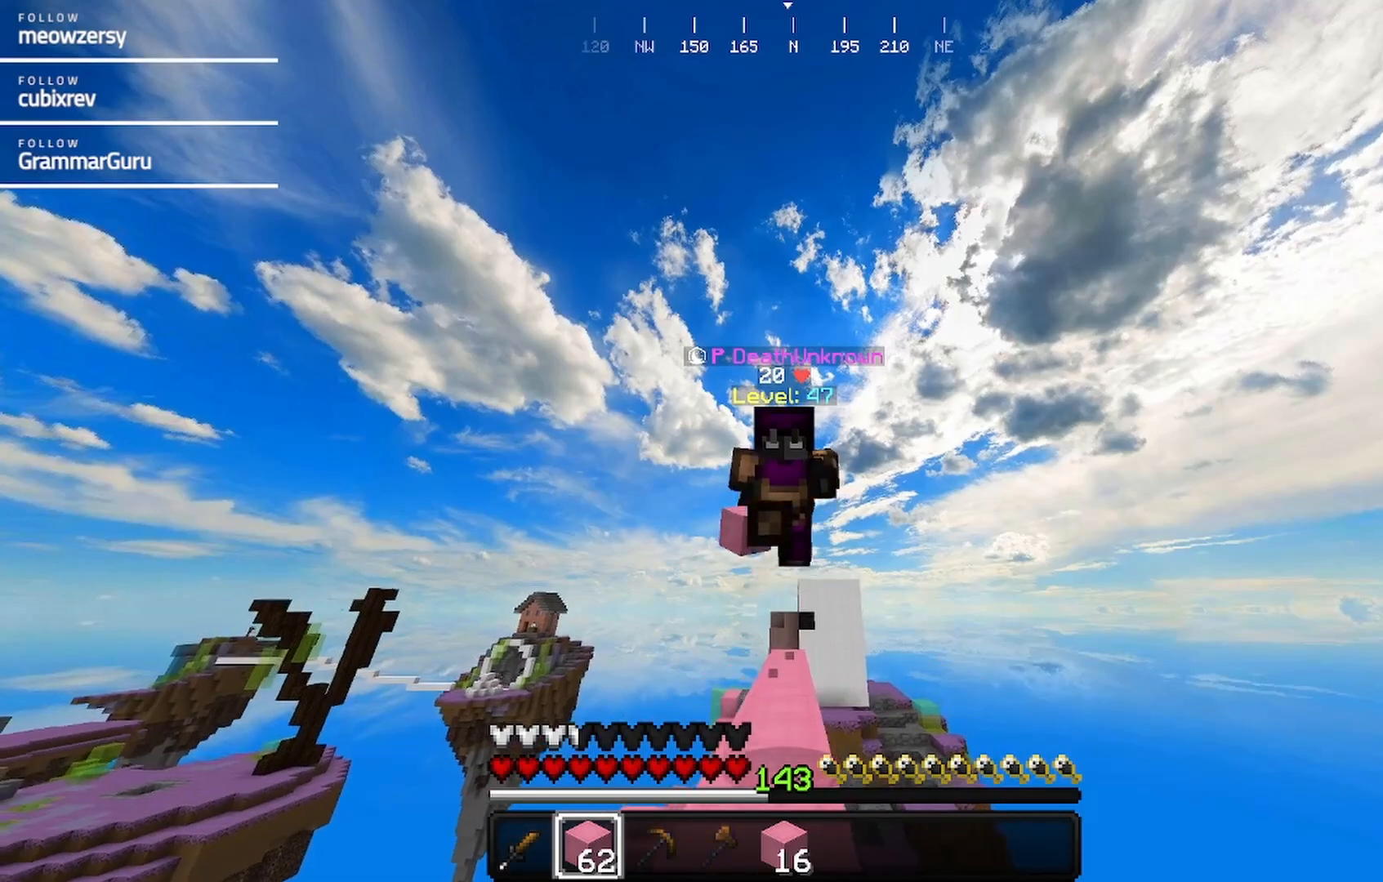
{"keys": ["w"], "mouse": [], "events": []}
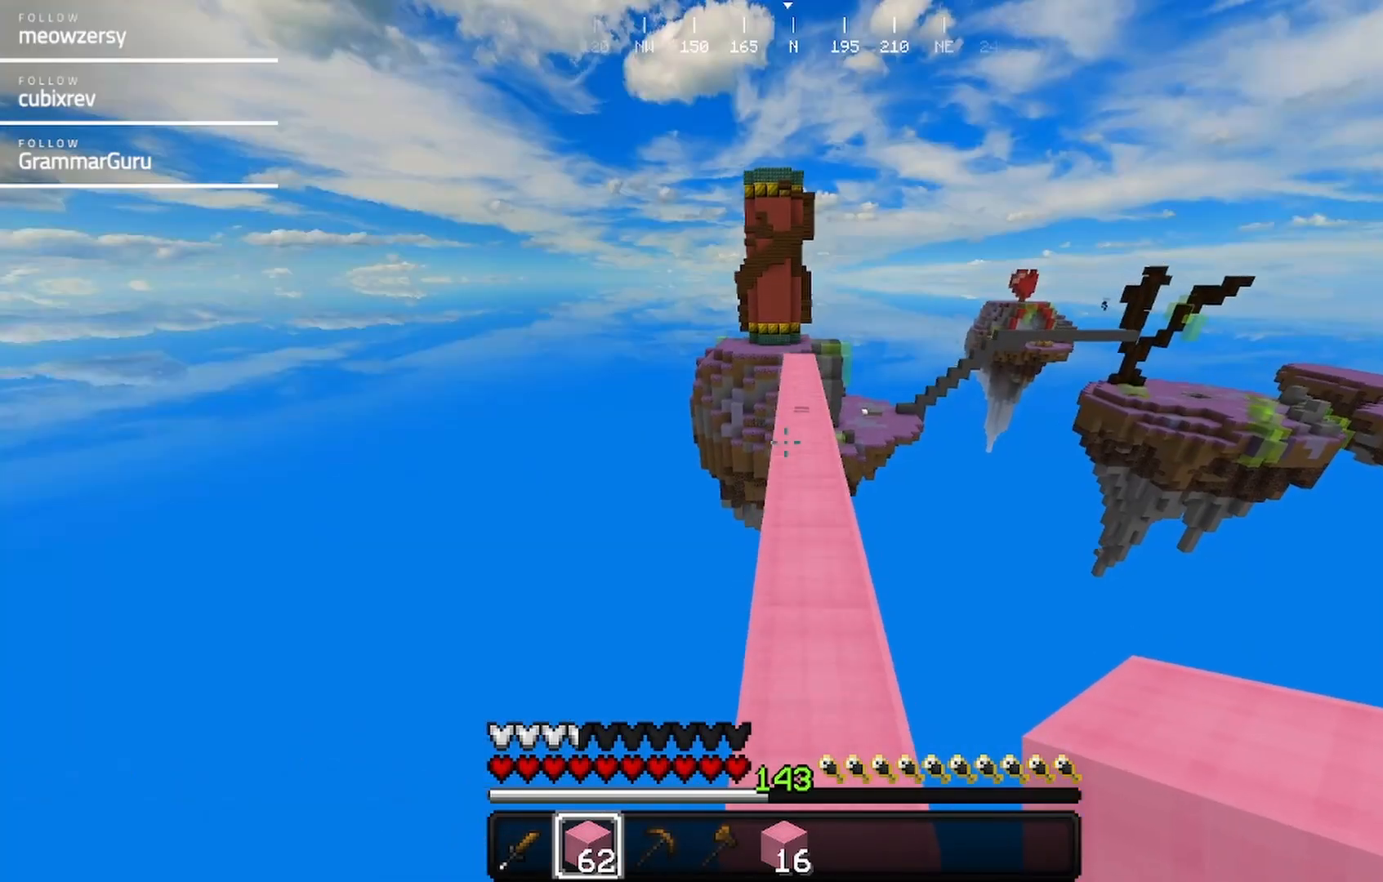
{"keys": ["w"], "mouse": [], "events": []}
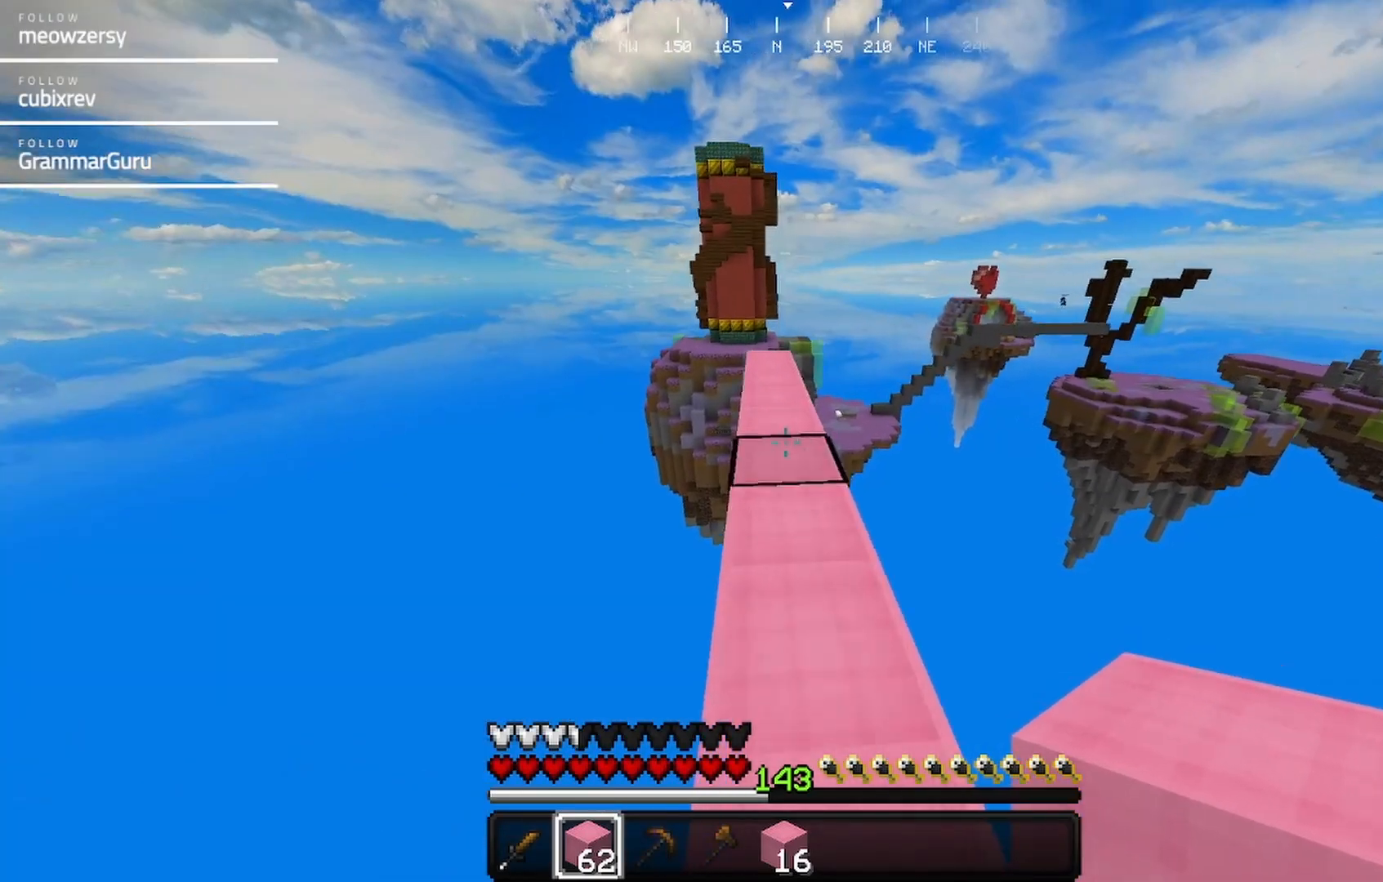
{"keys": ["w"], "mouse": [], "events": []}
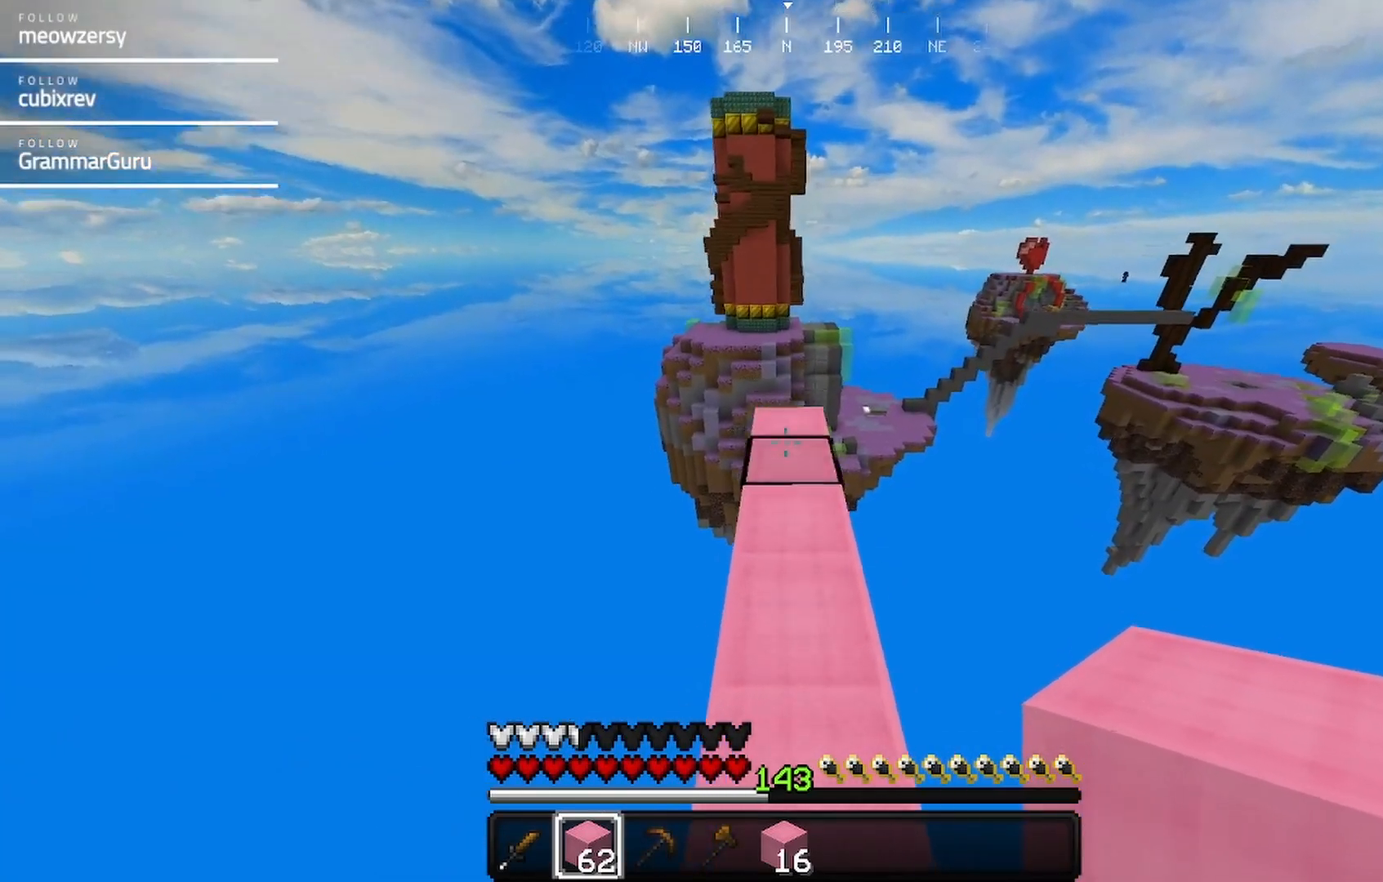
{"keys": [], "mouse": [], "events": [[250, "mouse_right", "down"], [417, "mouse_right", "up"], [500, "w", "up"]]}
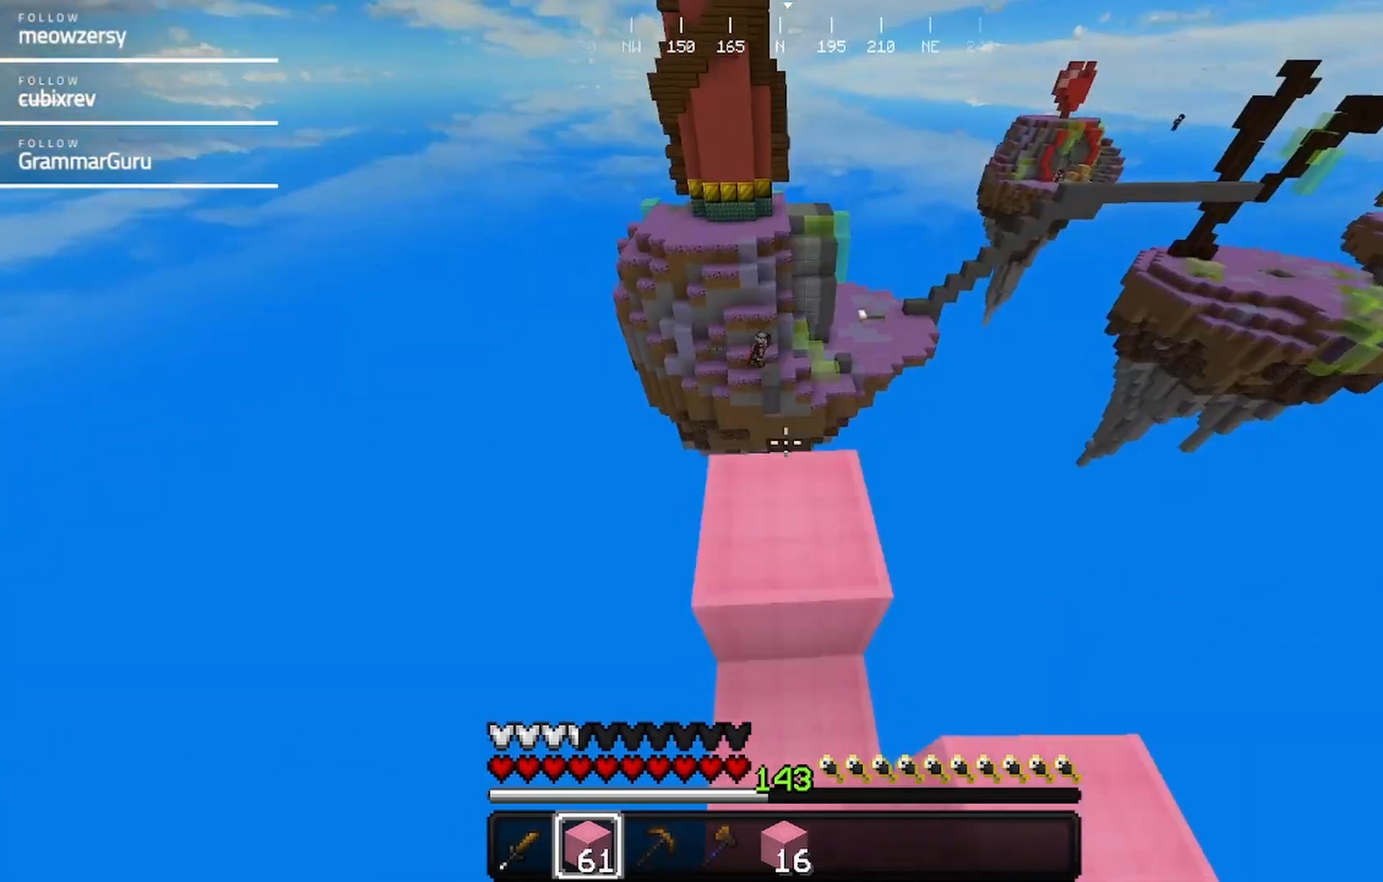
{"keys": ["a", "s"], "mouse": [], "events": [[217, "a", "down"], [217, "s", "down"]]}
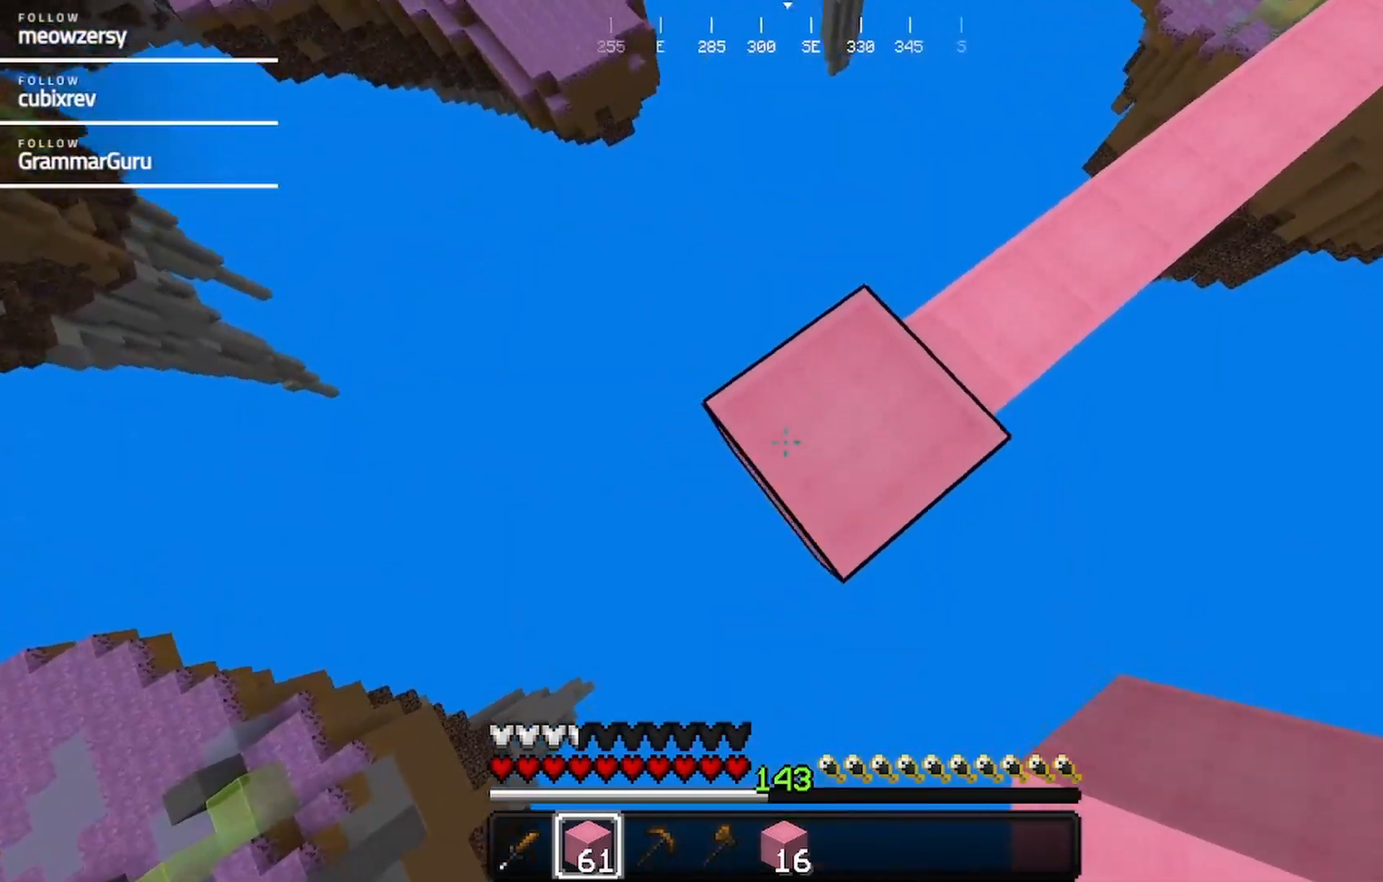
{"keys": ["a", "s"], "mouse": ["right"], "events": [[134, "mouse_right", "down"]]}
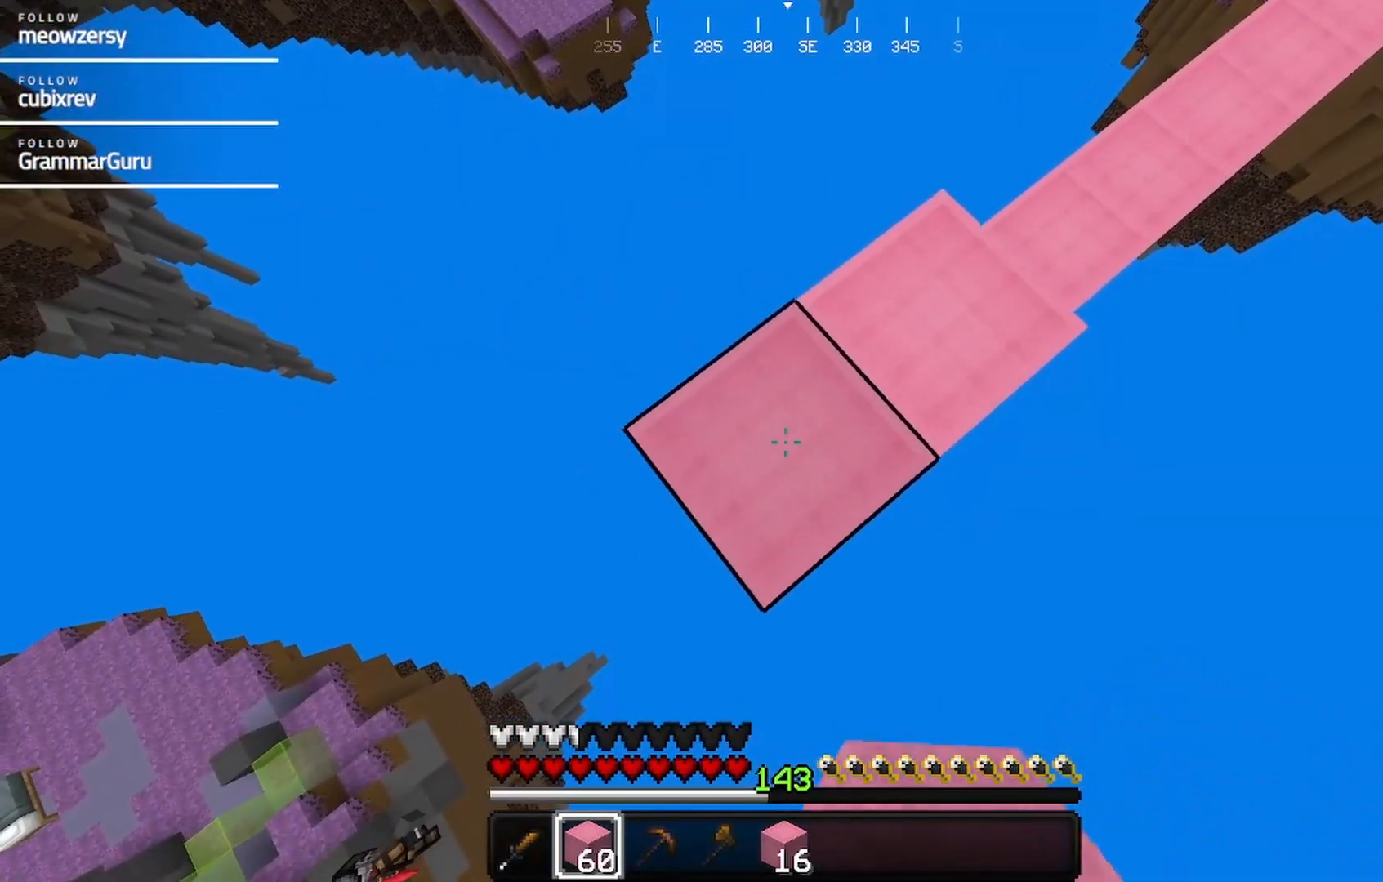
{"keys": ["a", "s"], "mouse": ["right"], "events": []}
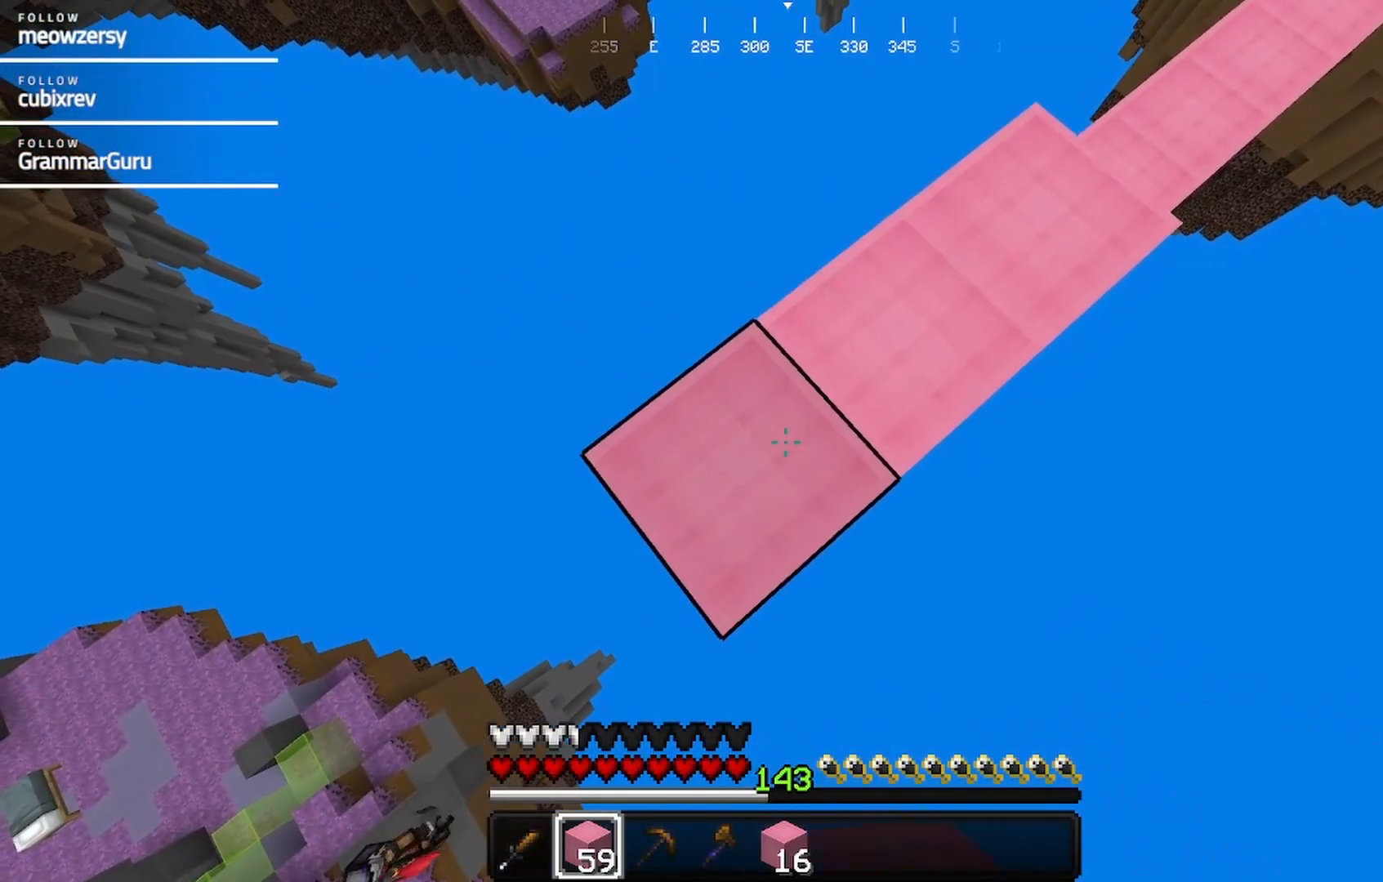
{"keys": ["a", "s"], "mouse": ["right"], "events": []}
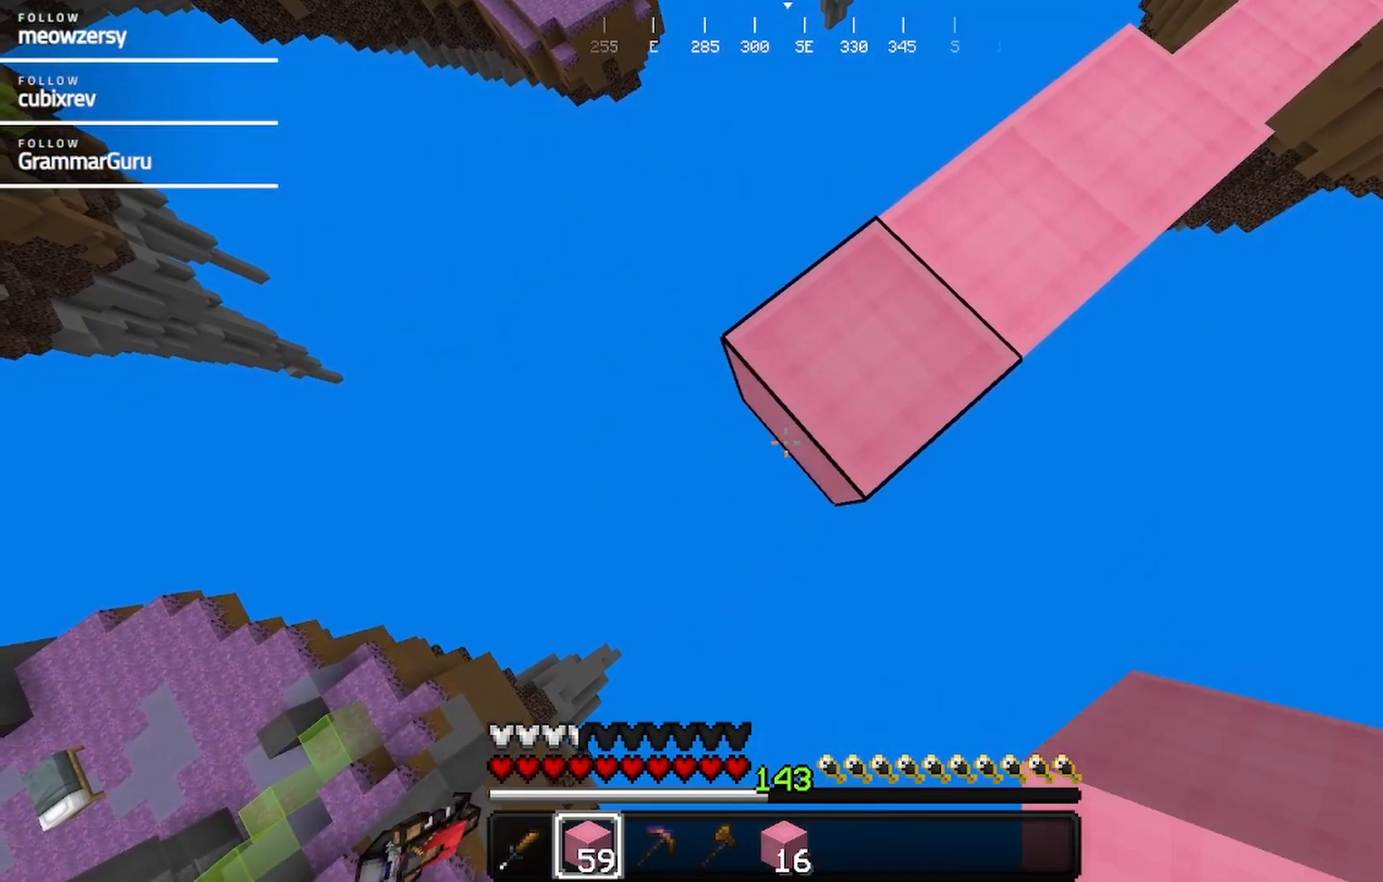
{"keys": ["a", "s"], "mouse": ["right"], "events": []}
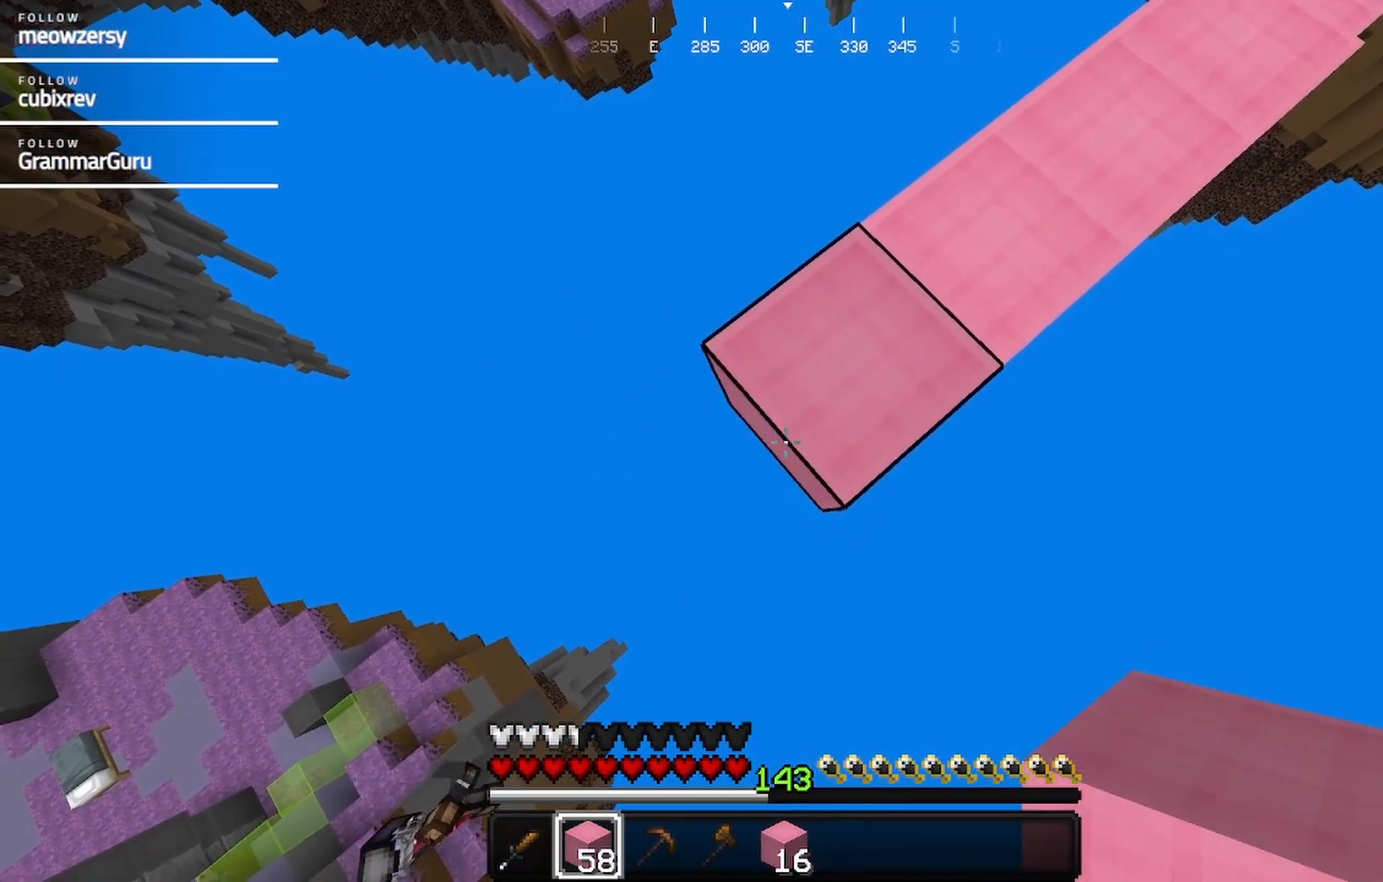
{"keys": ["a", "s"], "mouse": ["right"], "events": []}
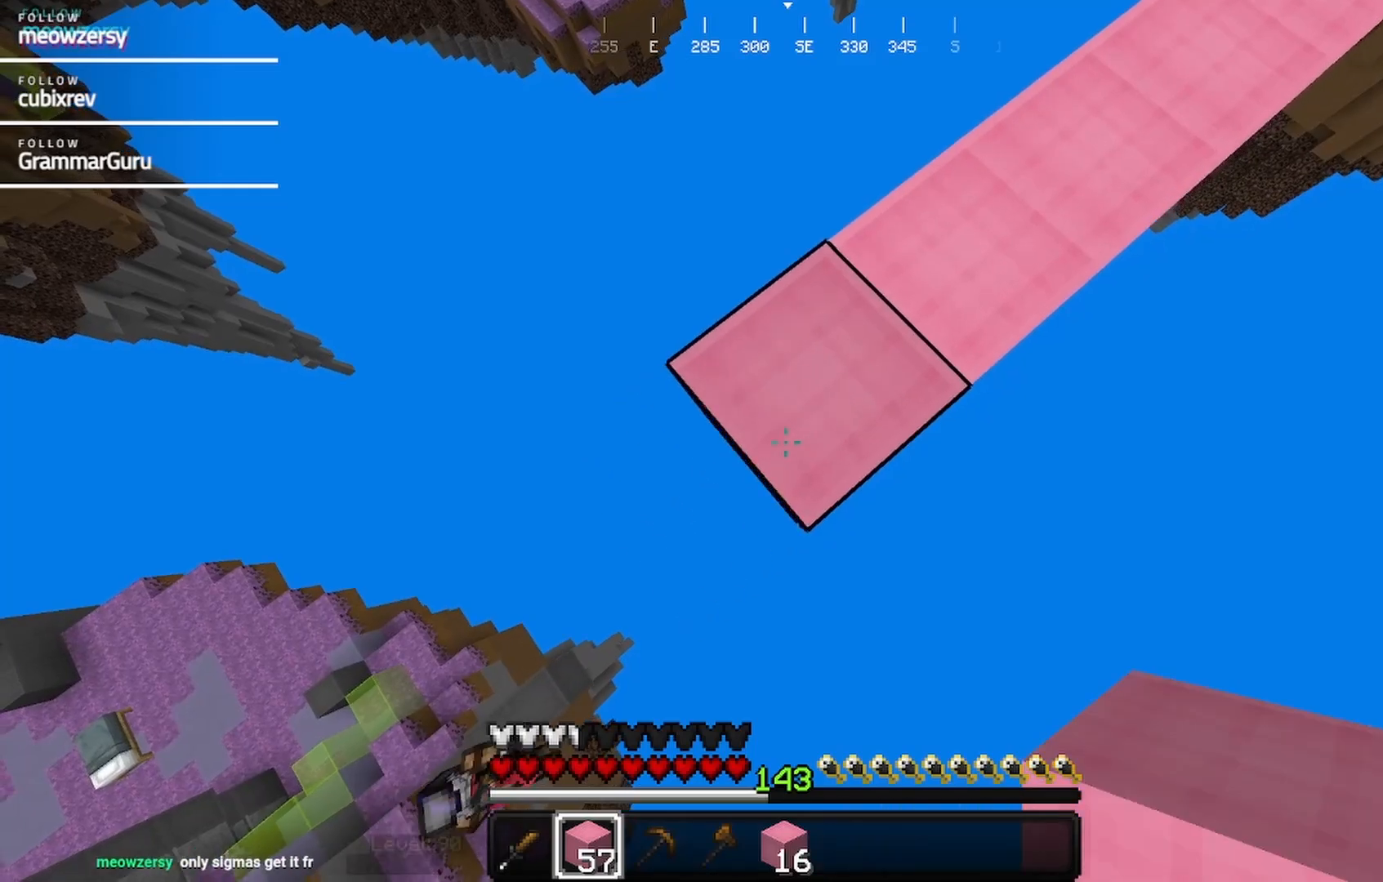
{"keys": ["d"], "mouse": [], "events": [[284, "d", "down"], [317, "a", "up"], [334, "s", "up"], [400, "mouse_right", "up"]]}
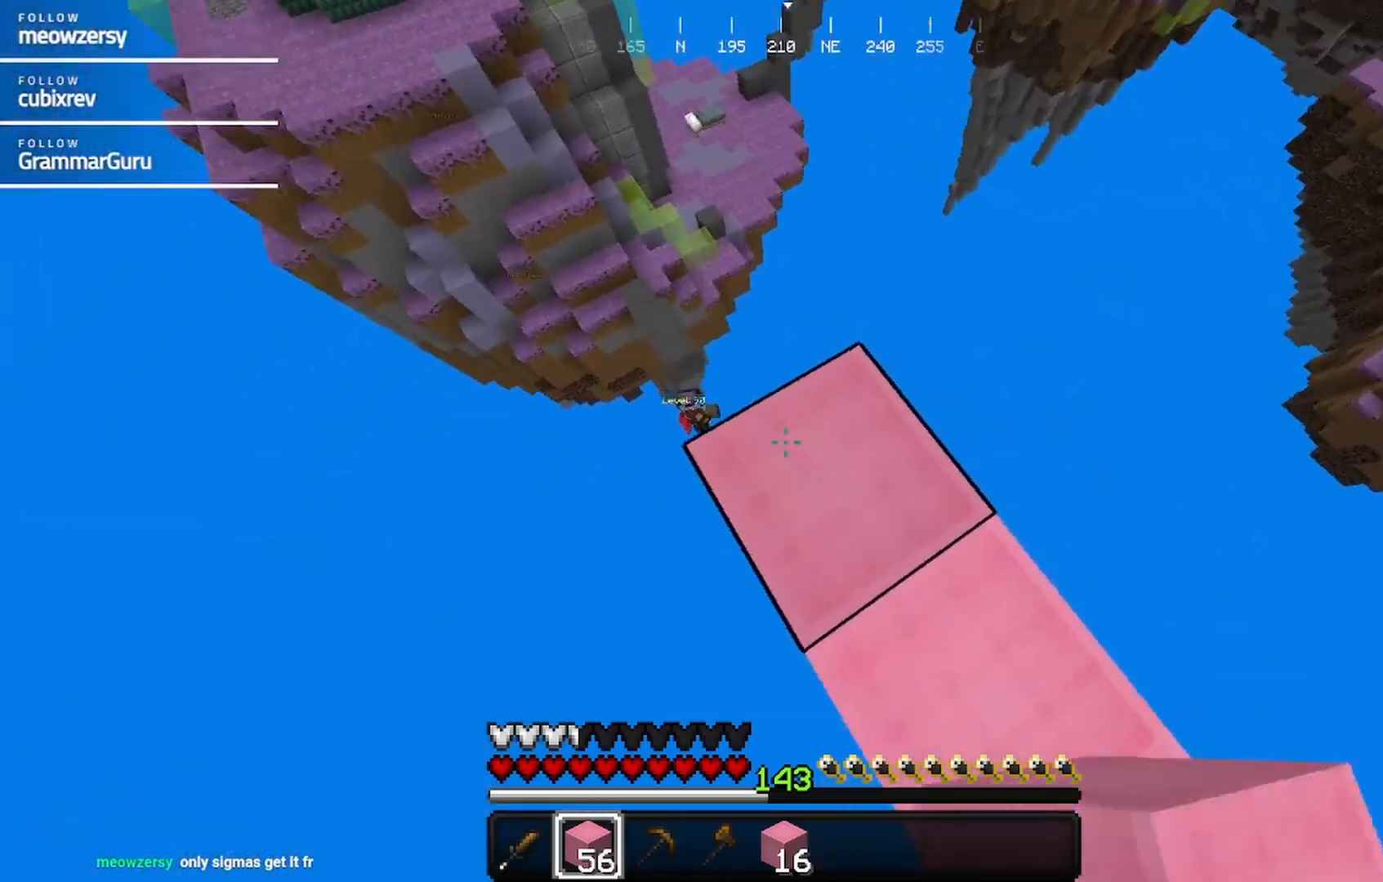
{"keys": ["w"], "mouse": [], "events": [[50, "d", "up"], [50, "w", "down"]]}
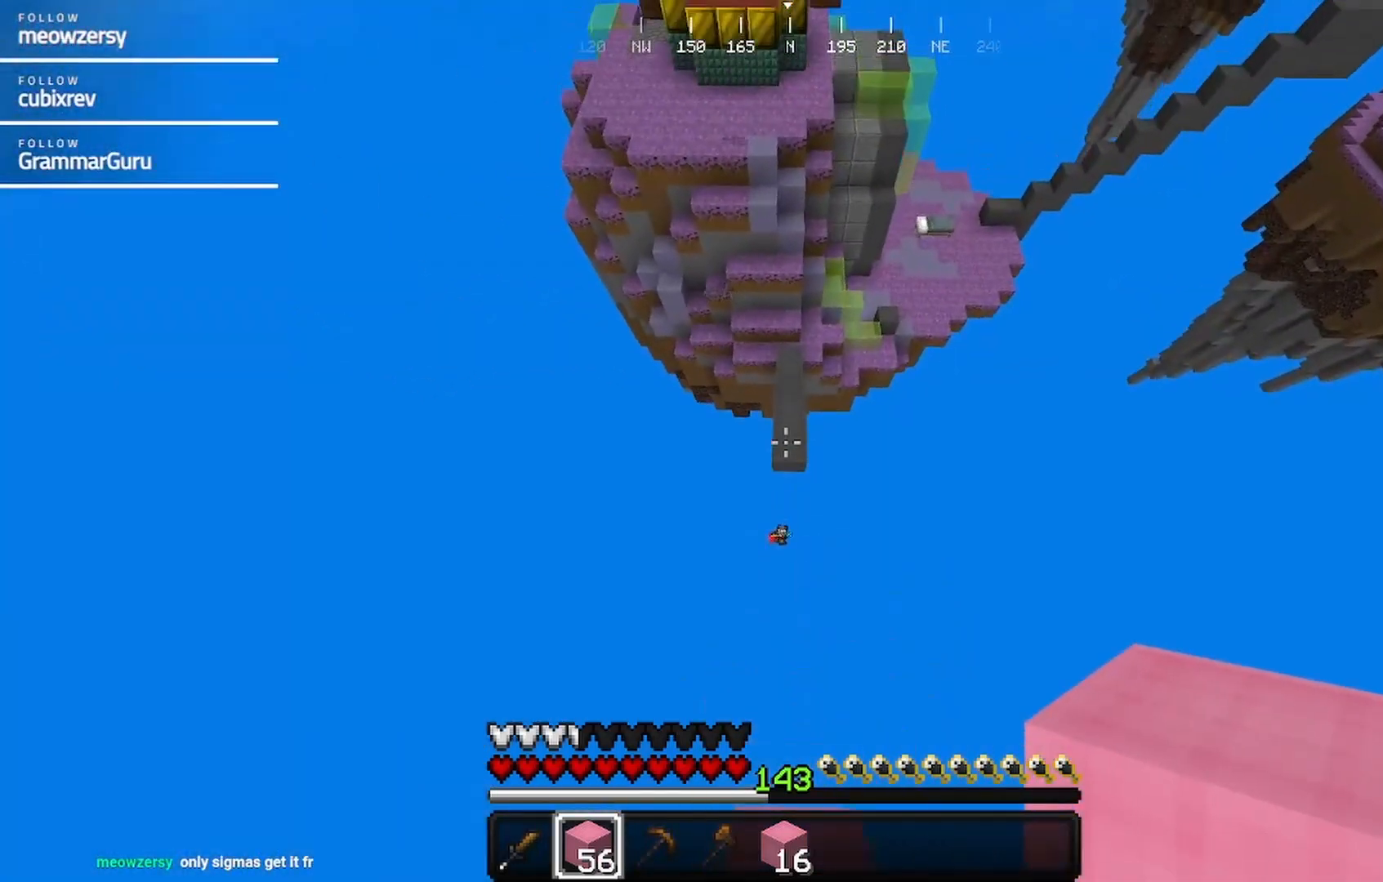
{"keys": ["w"], "mouse": [], "events": []}
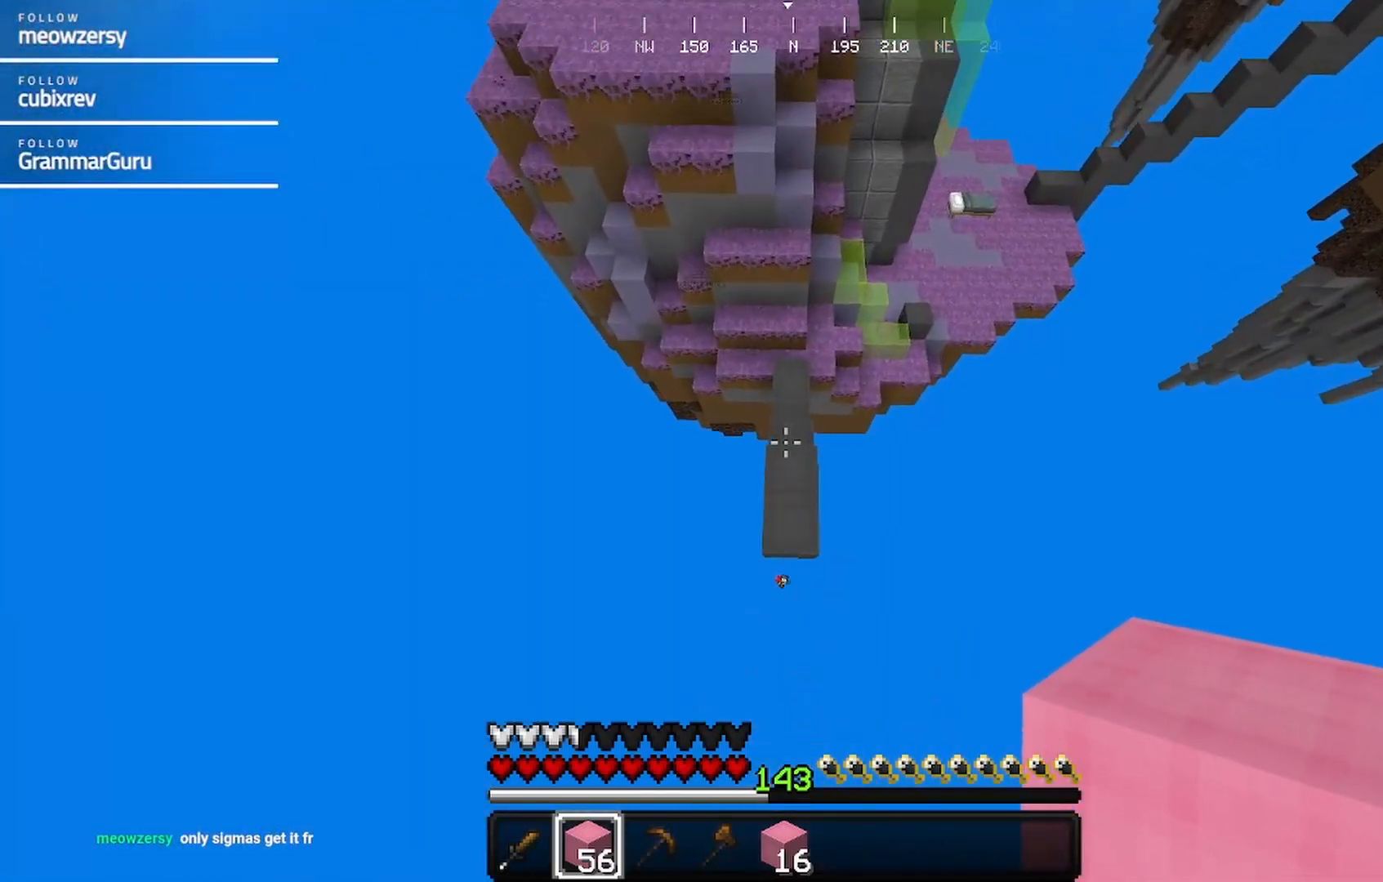
{"keys": ["w"], "mouse": [], "events": []}
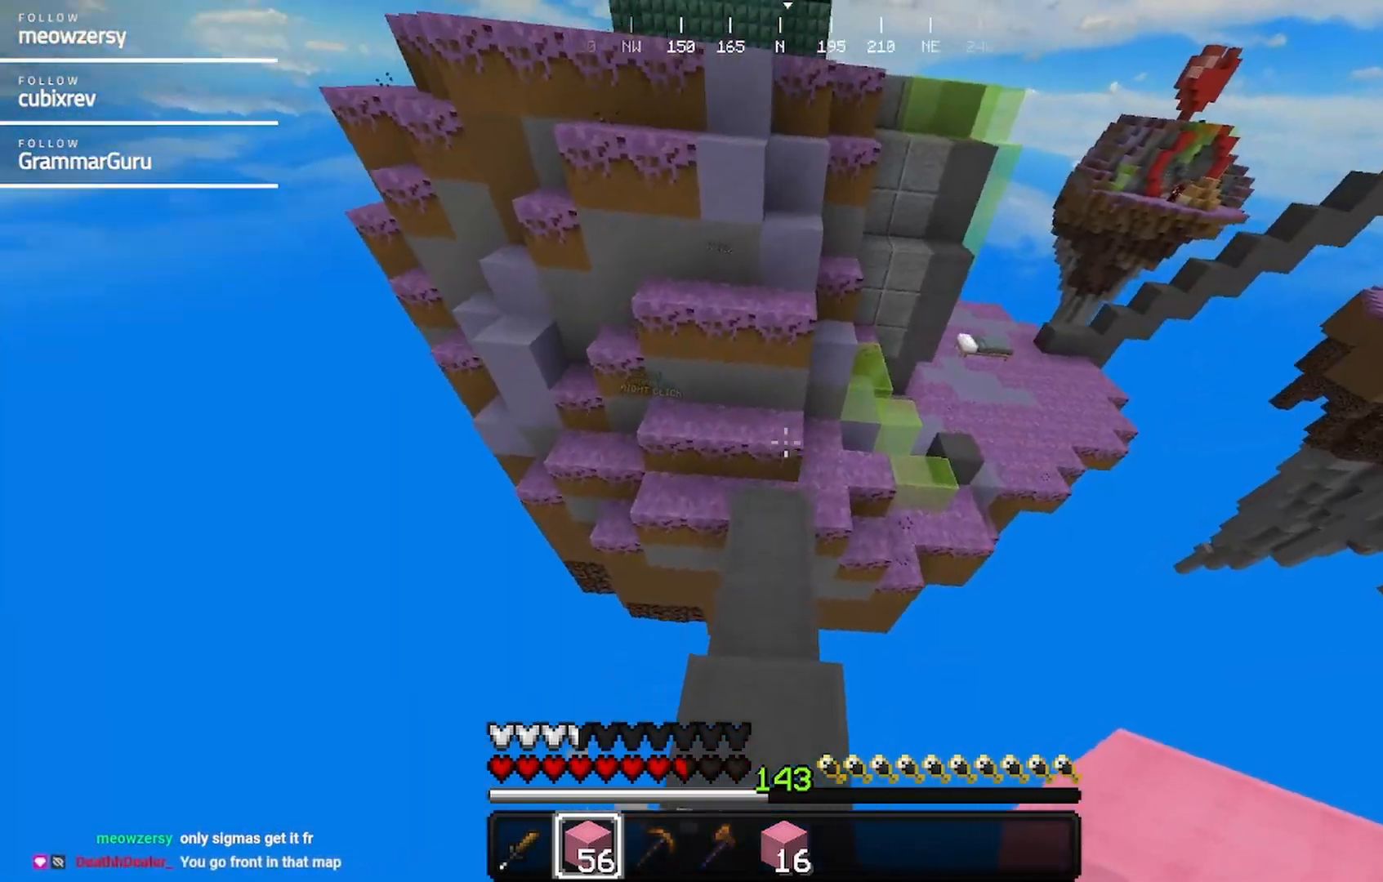
{"keys": ["w"], "mouse": [], "events": []}
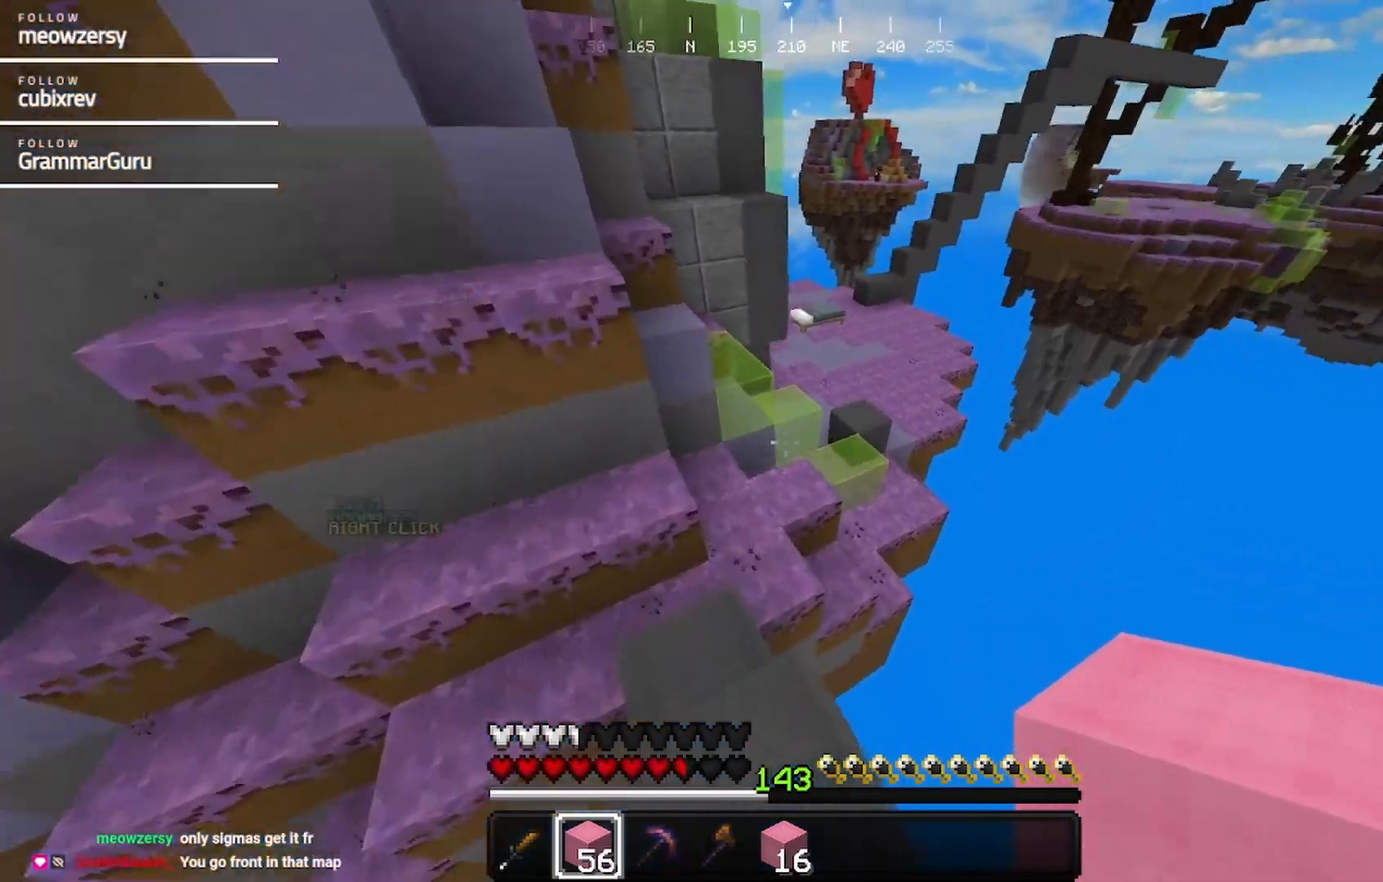
{"keys": ["d", "w"], "mouse": [], "events": [[334, "d", "down"]]}
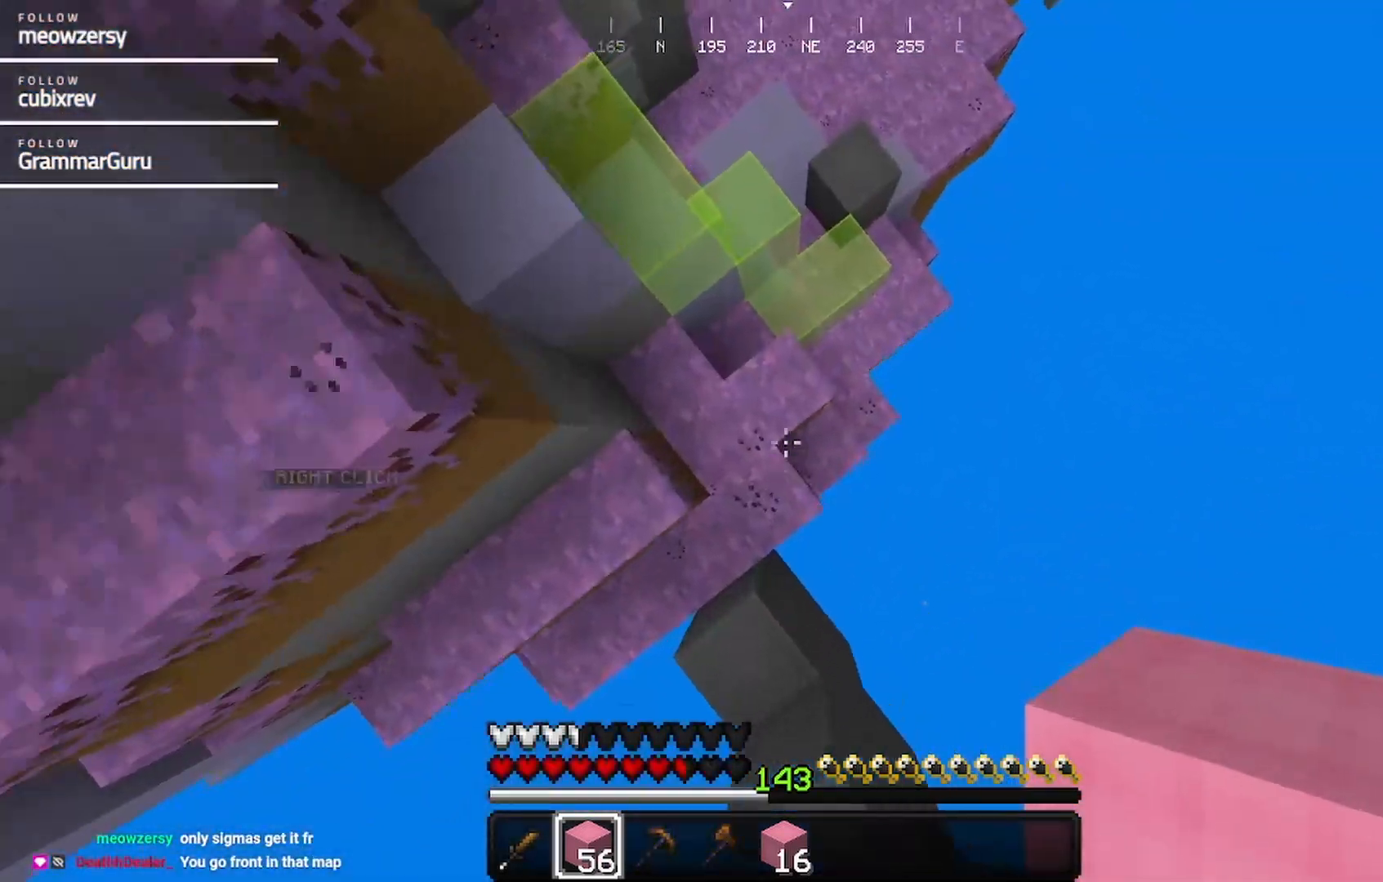
{"keys": ["w"], "mouse": ["right"], "events": [[150, "mouse_right", "down"], [417, "d", "up"]]}
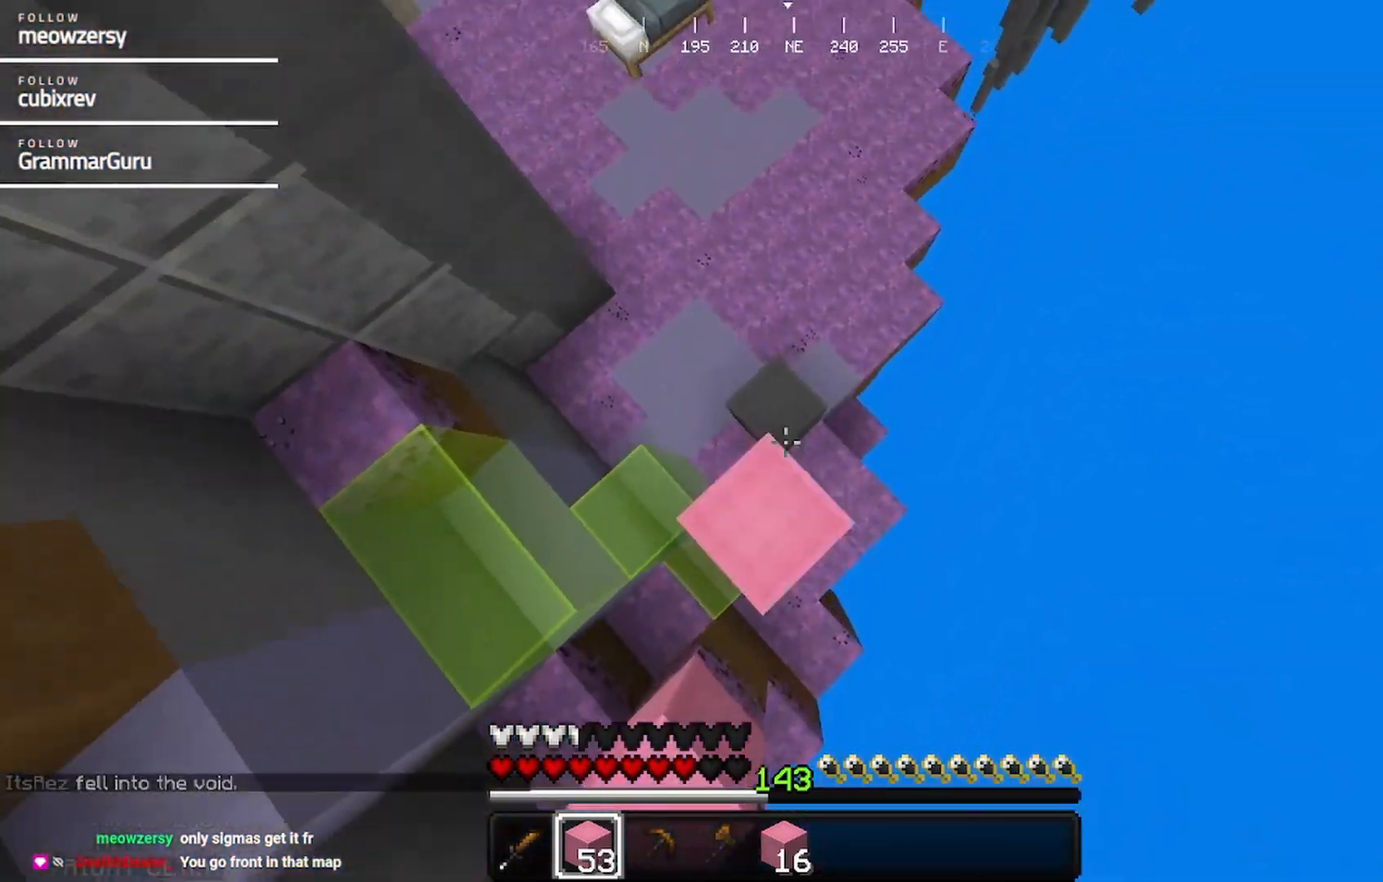
{"keys": ["w"], "mouse": [], "events": [[67, "mouse_right", "up"], [134, "mouse_right", "down"], [234, "mouse_right", "up"]]}
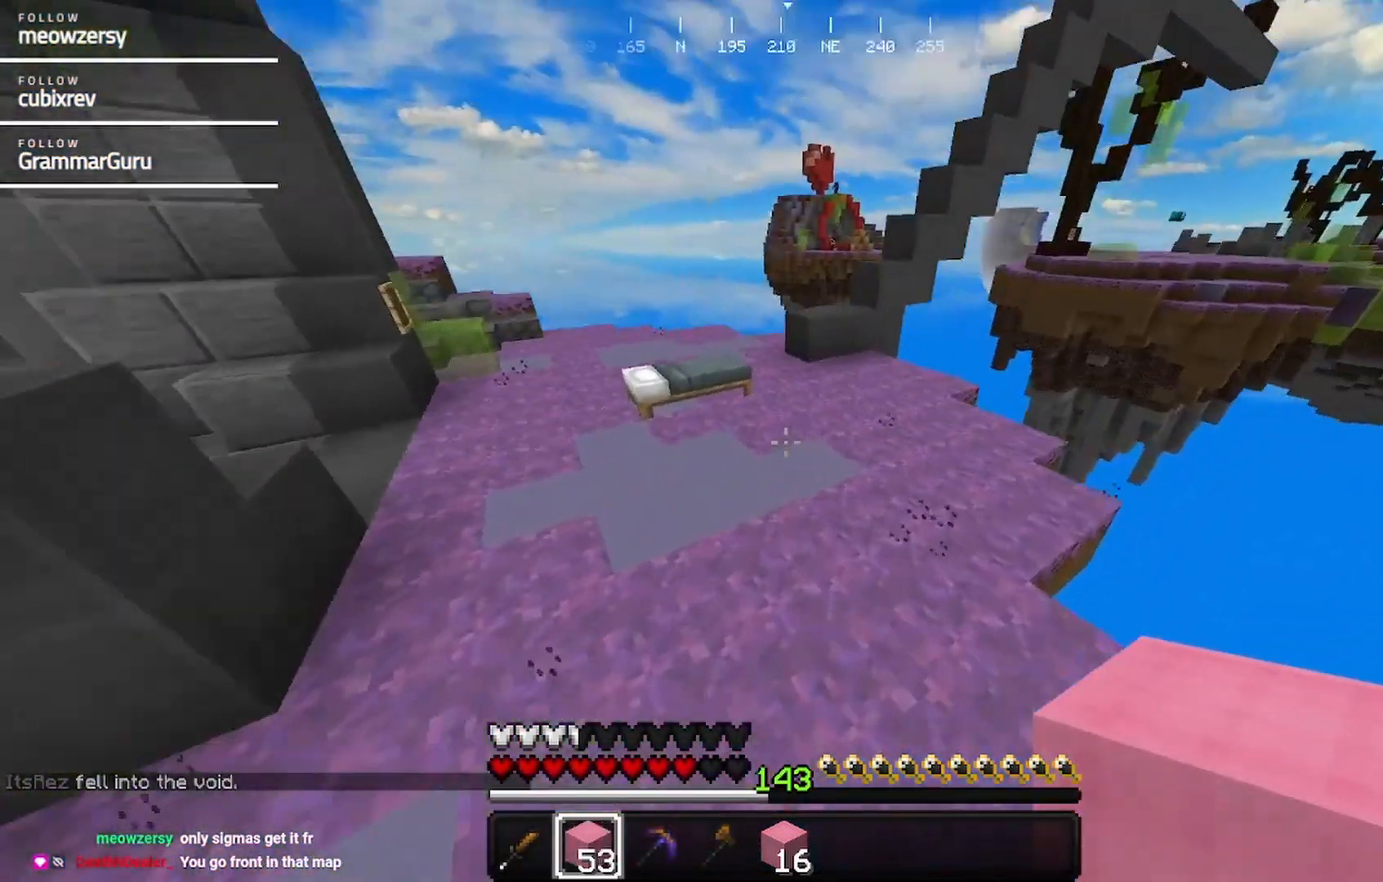
{"keys": ["d", "w"], "mouse": ["left"], "events": [[367, "mouse_left", "down"], [400, "d", "down"]]}